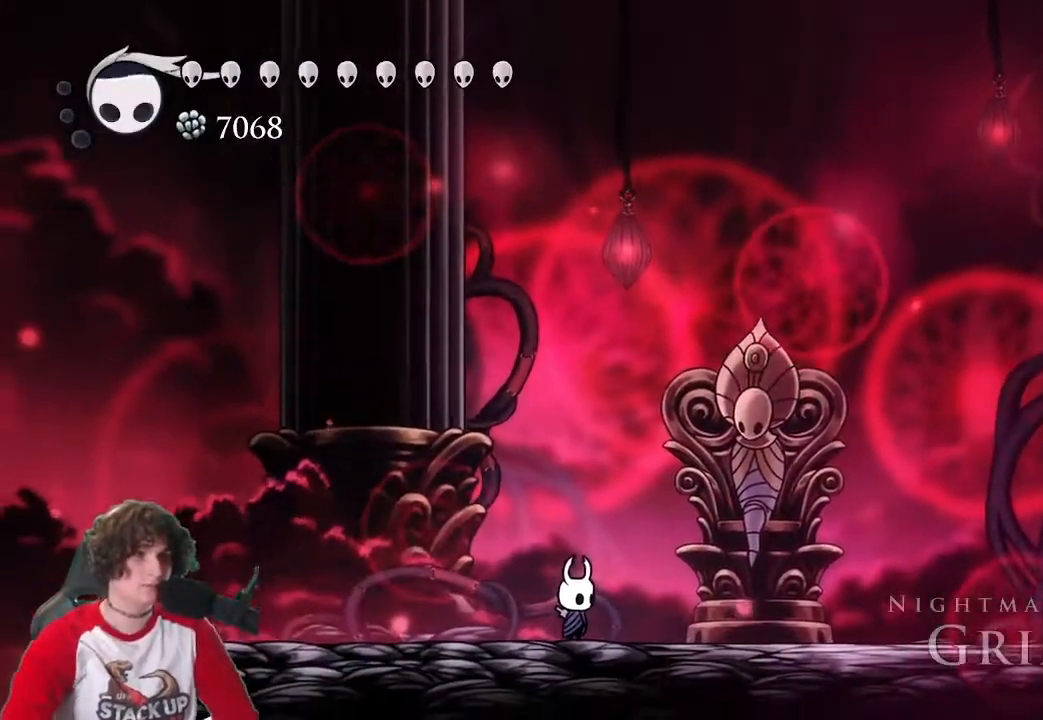
Gameplay with keyboard; each line is a JSON object with the keys held at the frame after it. "events" lists presses ("down") and releases ("up") of "a", "attack", "cast", "cdash", "d", "dash", "dream", "focus", "inv", "jump", "map", "s" and "w" between this image and that frame as [ms after this image, input, new state], when the widget could be followed in between. No other keys are recorded. Mouse input is not recorded. Key names are as the overlay labels them; some are game actions (e.g. jump) rather than physical keys.
{"keys": ["d"], "events": [[483, "d", "down"]]}
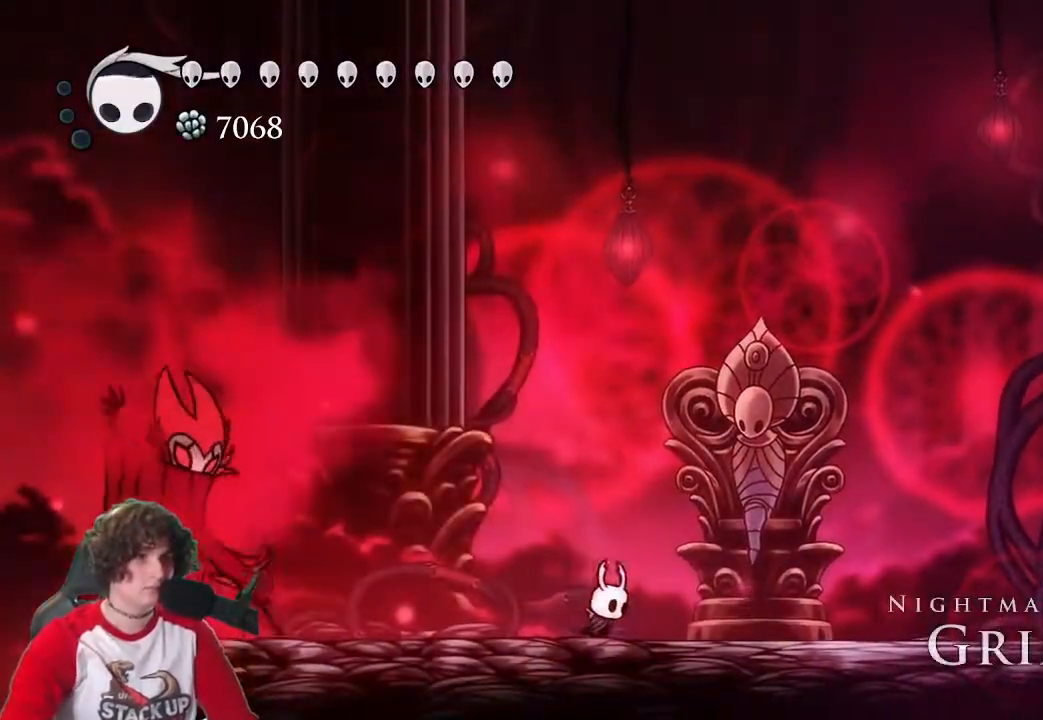
{"keys": ["a", "attack", "jump", "s"], "events": [[33, "jump", "down"], [166, "a", "down"], [216, "d", "up"], [350, "s", "down"], [400, "attack", "down"]]}
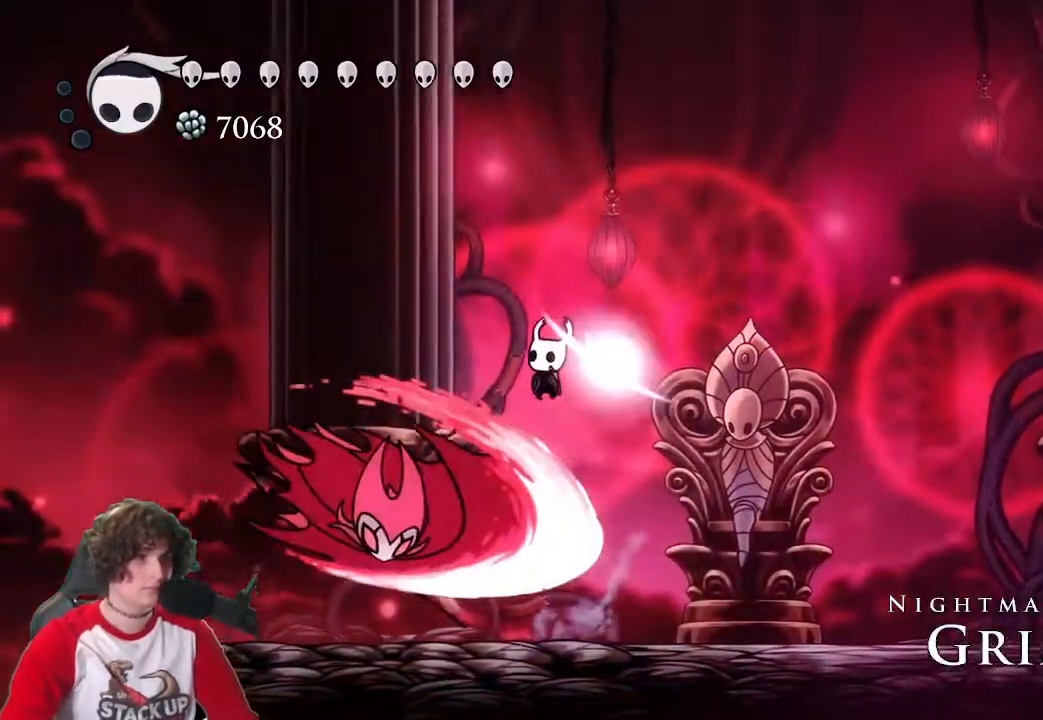
{"keys": ["a", "jump", "s"], "events": [[100, "attack", "up"]]}
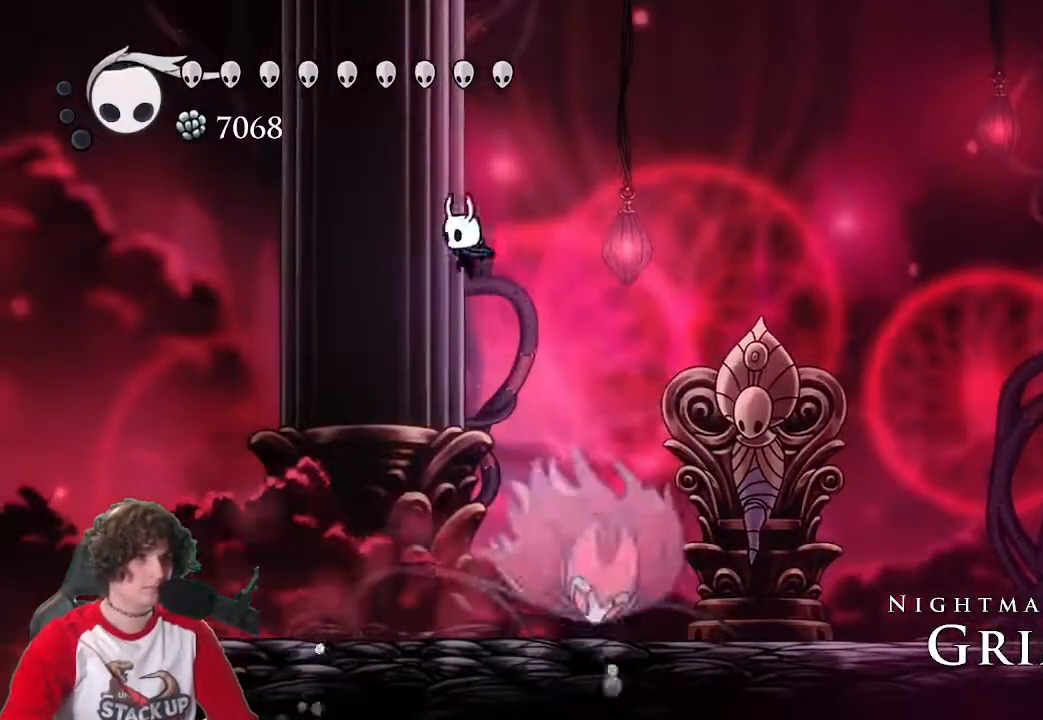
{"keys": ["d"], "events": [[16, "d", "down"], [16, "jump", "up"], [66, "a", "up"], [66, "s", "up"], [150, "d", "up"], [250, "attack", "down"], [433, "attack", "up"], [433, "d", "down"]]}
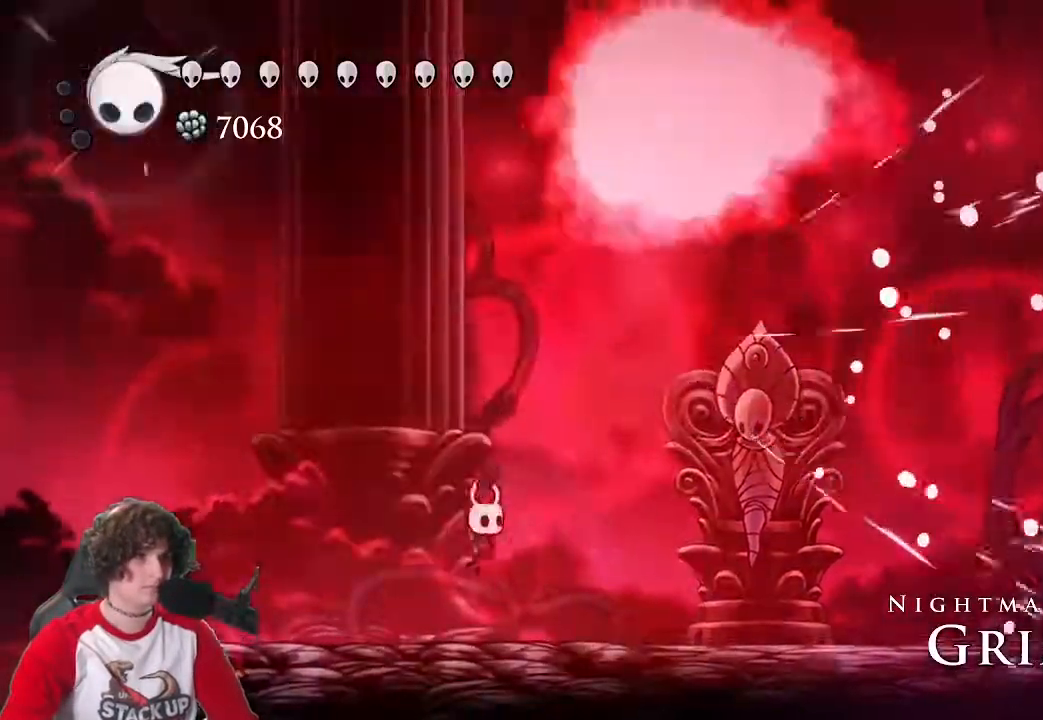
{"keys": ["dash"], "events": [[350, "d", "up"], [500, "dash", "down"]]}
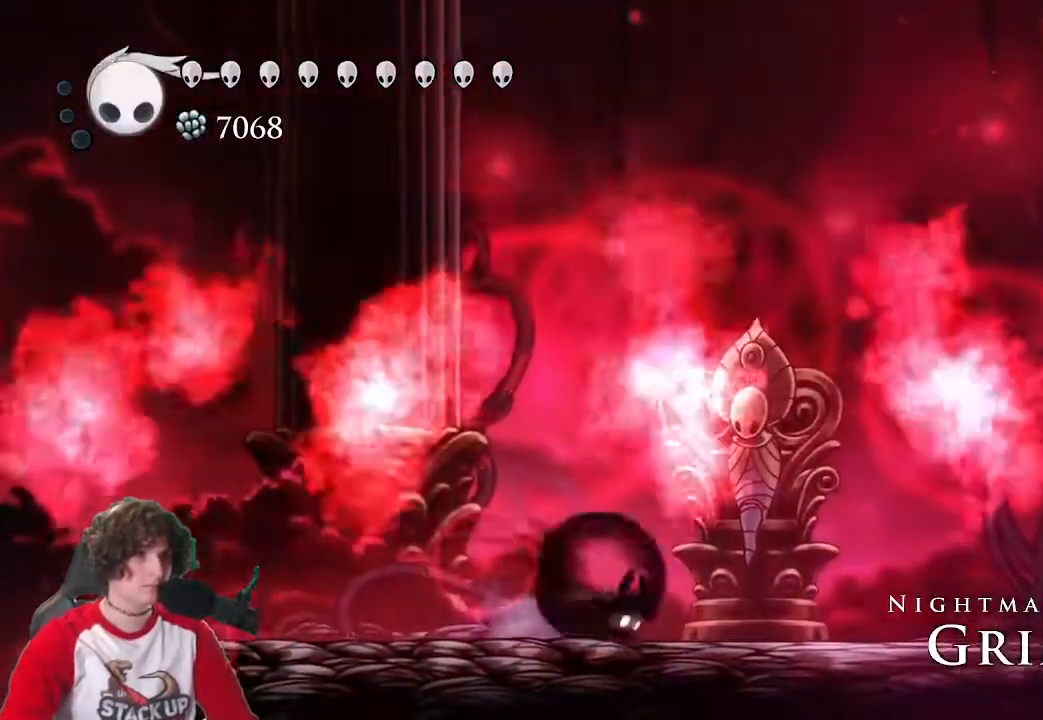
{"keys": [], "events": [[100, "dash", "up"]]}
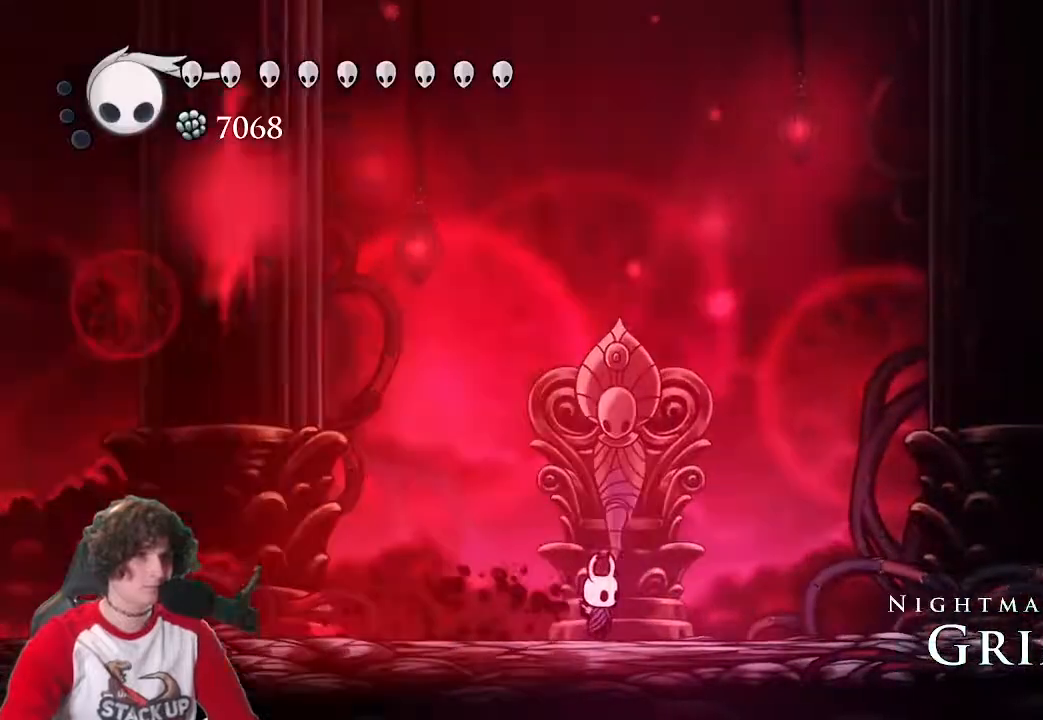
{"keys": ["d", "jump"], "events": [[250, "d", "down"], [483, "jump", "down"]]}
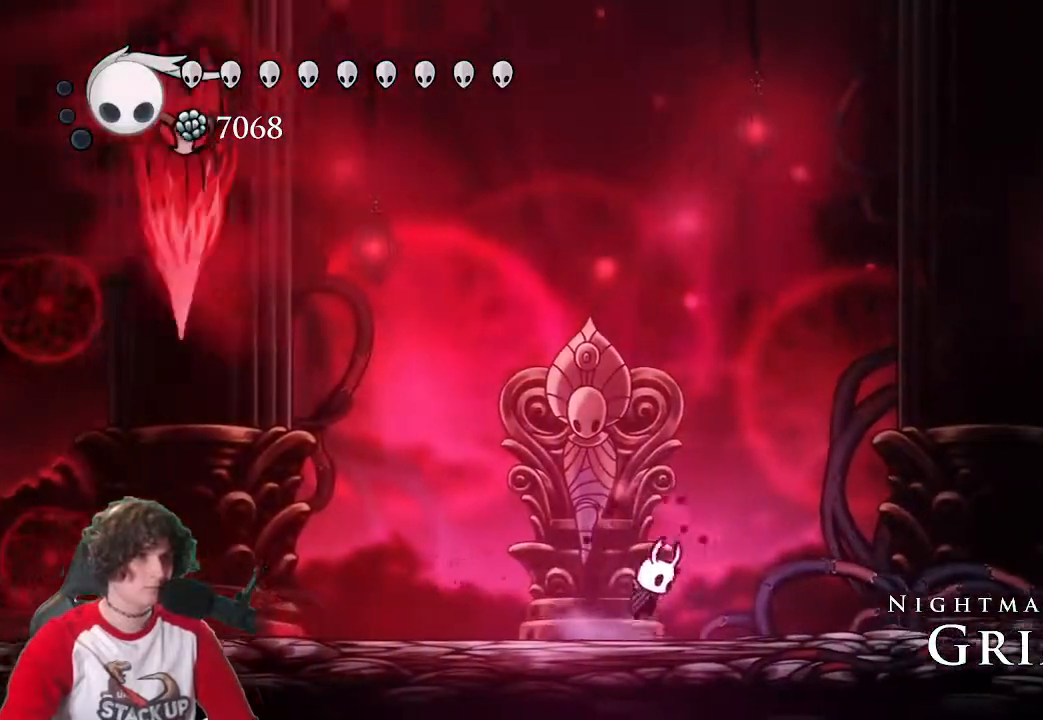
{"keys": ["d", "jump"], "events": []}
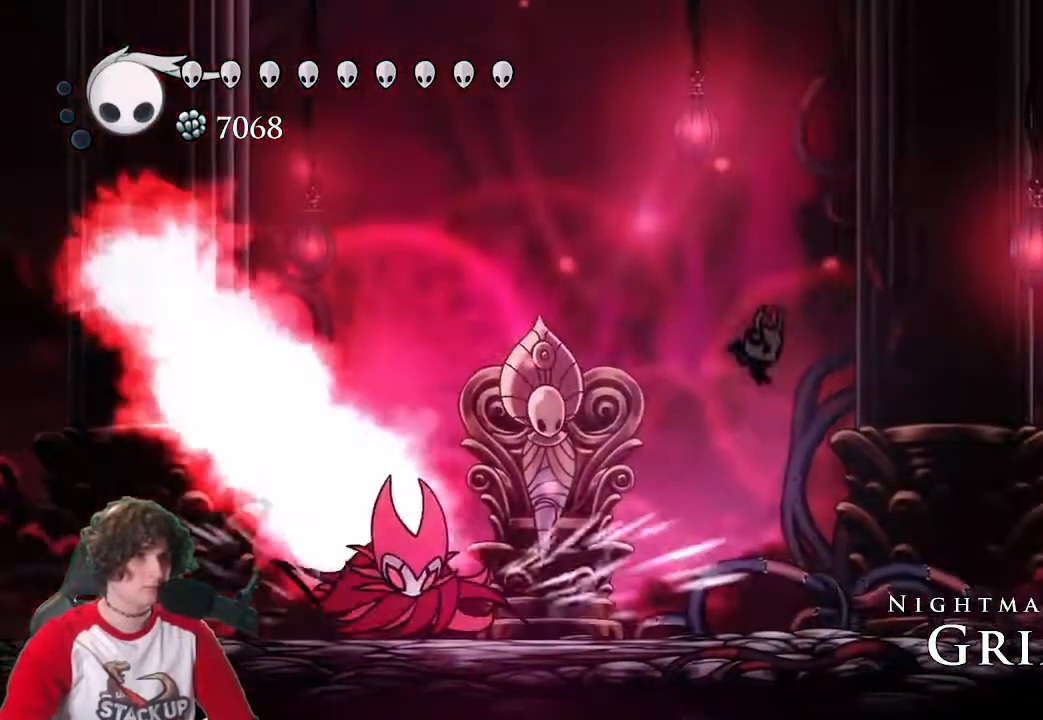
{"keys": ["a", "jump"], "events": [[50, "jump", "up"], [83, "a", "down"], [83, "jump", "down"], [133, "d", "up"]]}
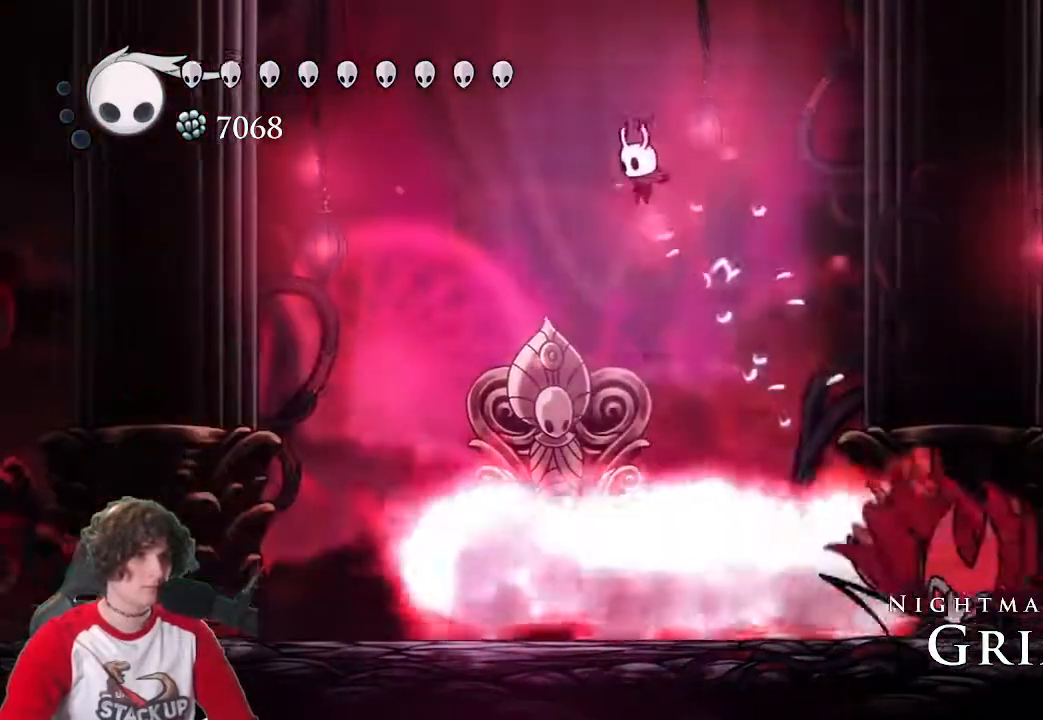
{"keys": ["a", "jump"], "events": []}
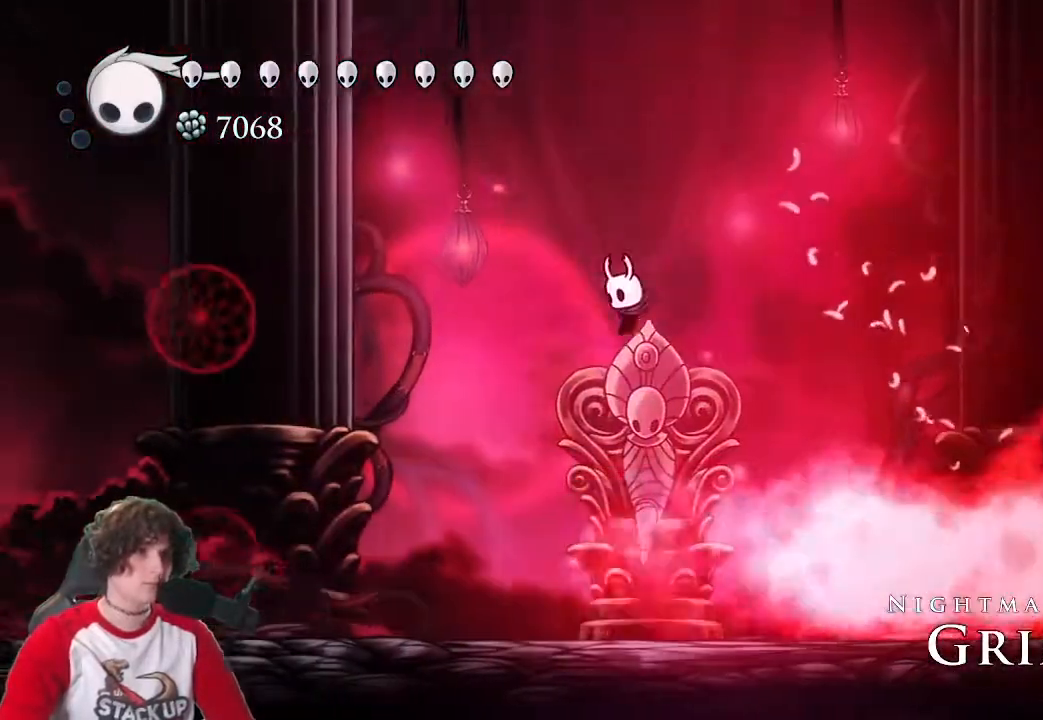
{"keys": [], "events": [[33, "jump", "up"], [166, "a", "up"], [166, "d", "down"], [450, "d", "up"]]}
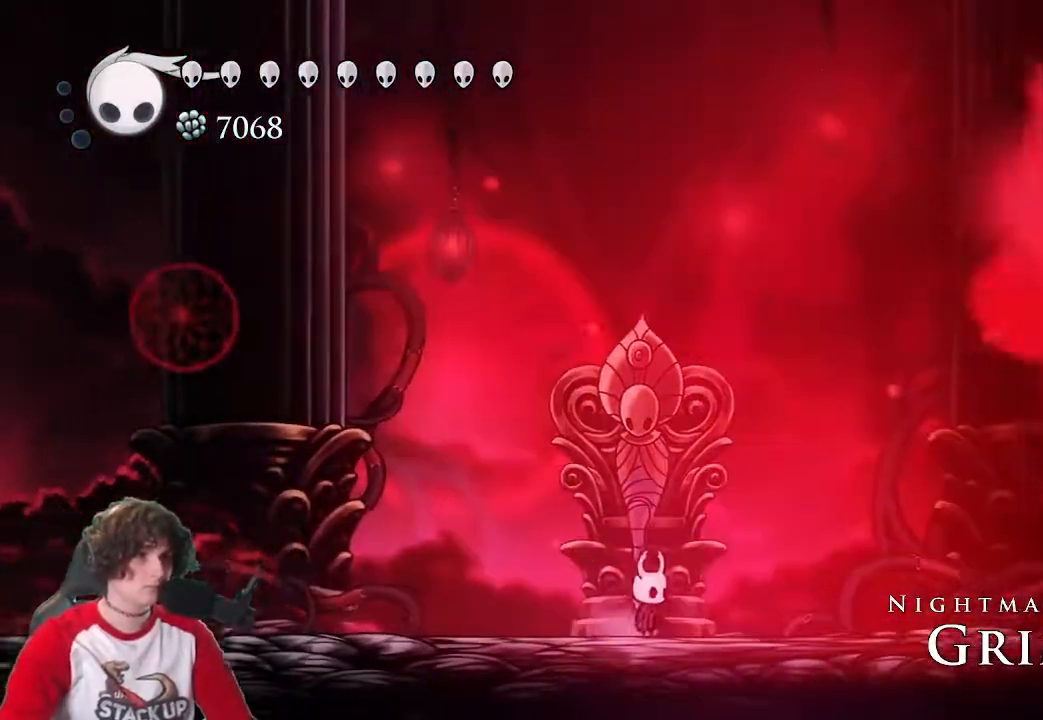
{"keys": ["a"], "events": [[233, "d", "down"], [283, "d", "up"], [466, "a", "down"]]}
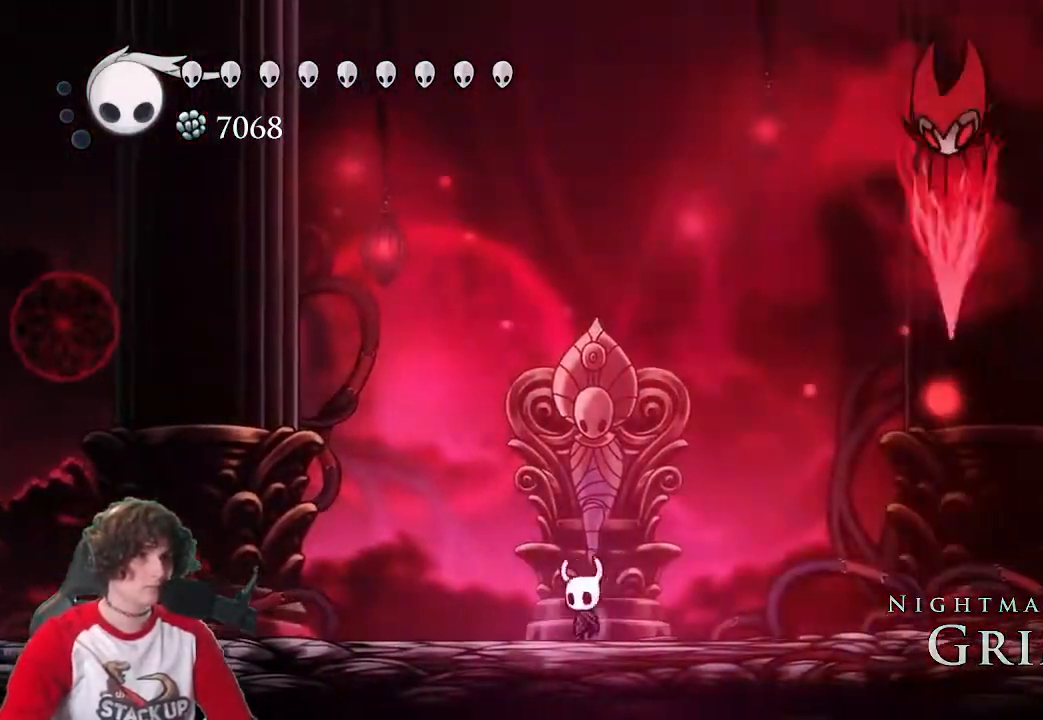
{"keys": ["a", "jump"], "events": [[150, "jump", "down"]]}
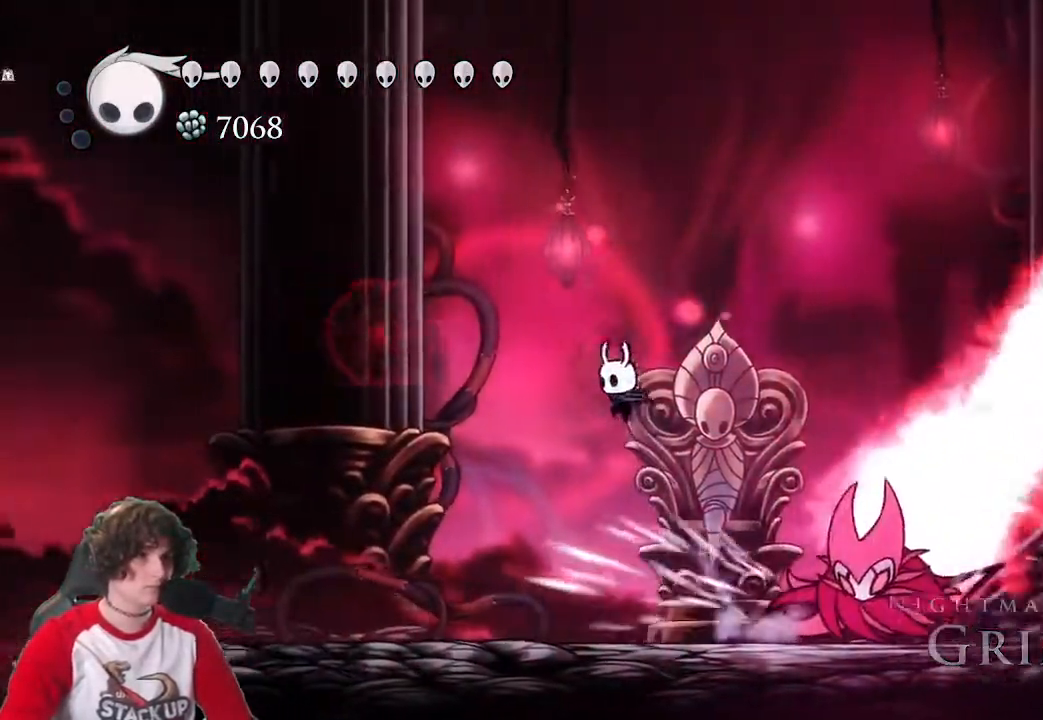
{"keys": ["d", "jump", "s"]}
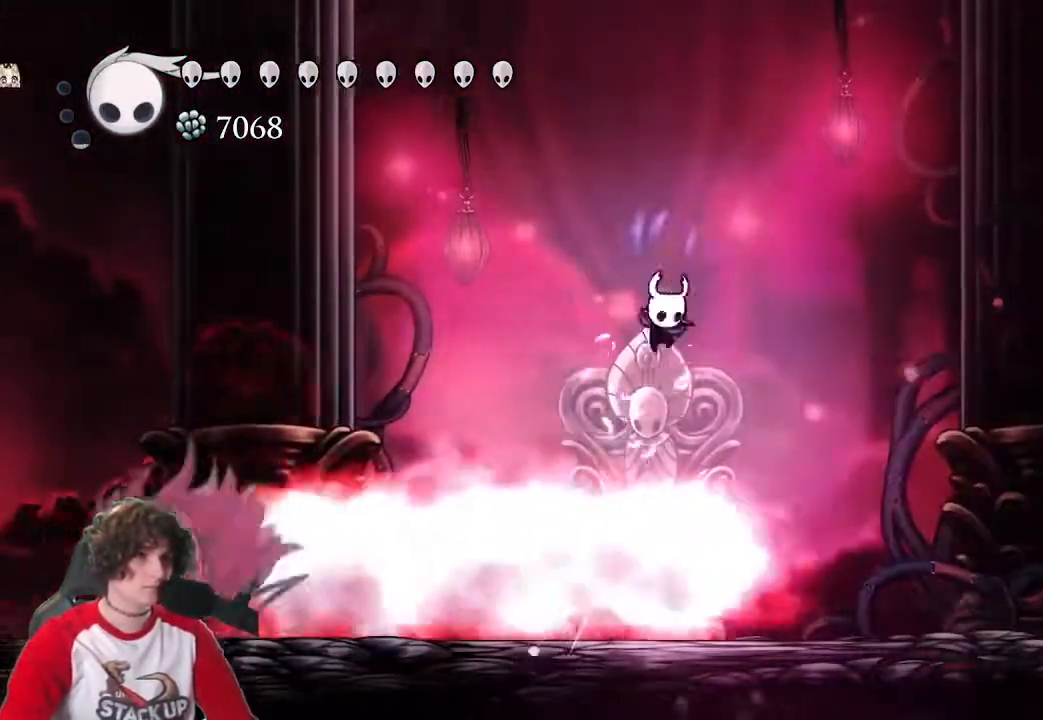
{"keys": ["d", "s"], "events": [[466, "jump", "up"]]}
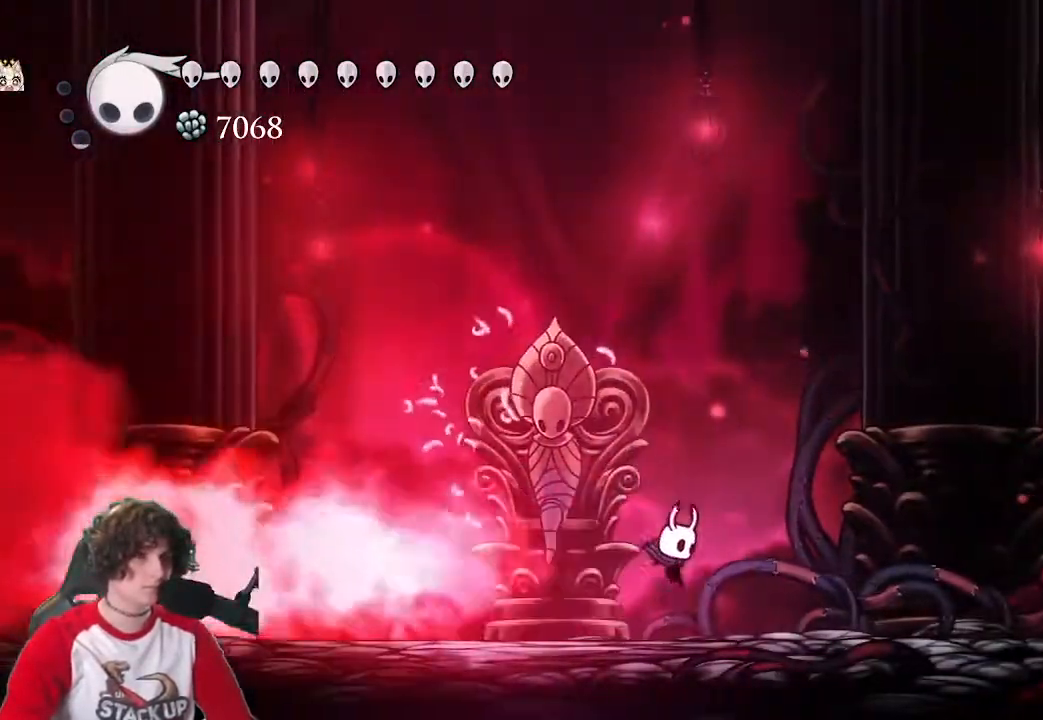
{"keys": [], "events": [[66, "a", "down"], [66, "d", "up"], [66, "s", "up"], [383, "a", "up"]]}
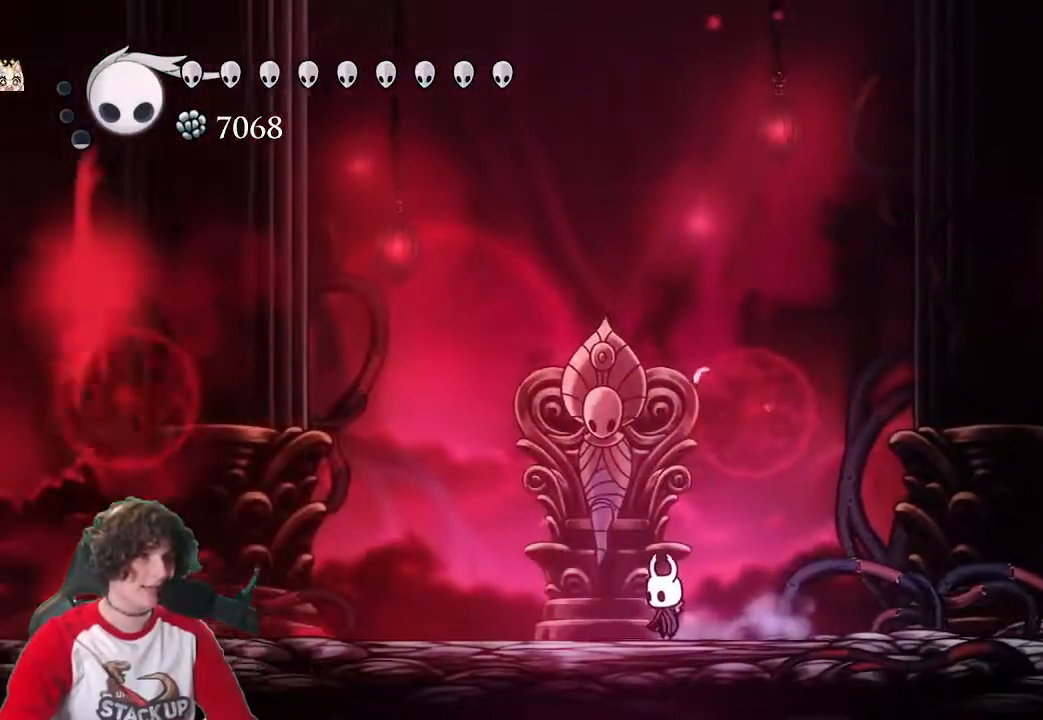
{"keys": ["d"], "events": [[266, "d", "down"]]}
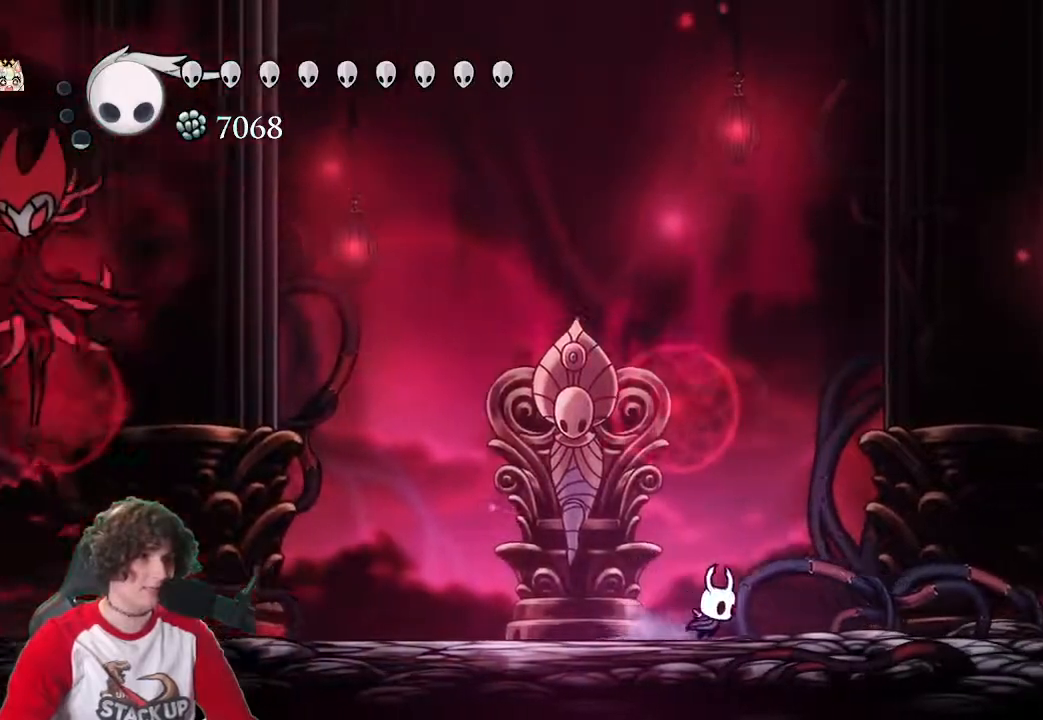
{"keys": ["a", "jump"], "events": [[100, "jump", "down"], [133, "d", "up"], [233, "a", "down"]]}
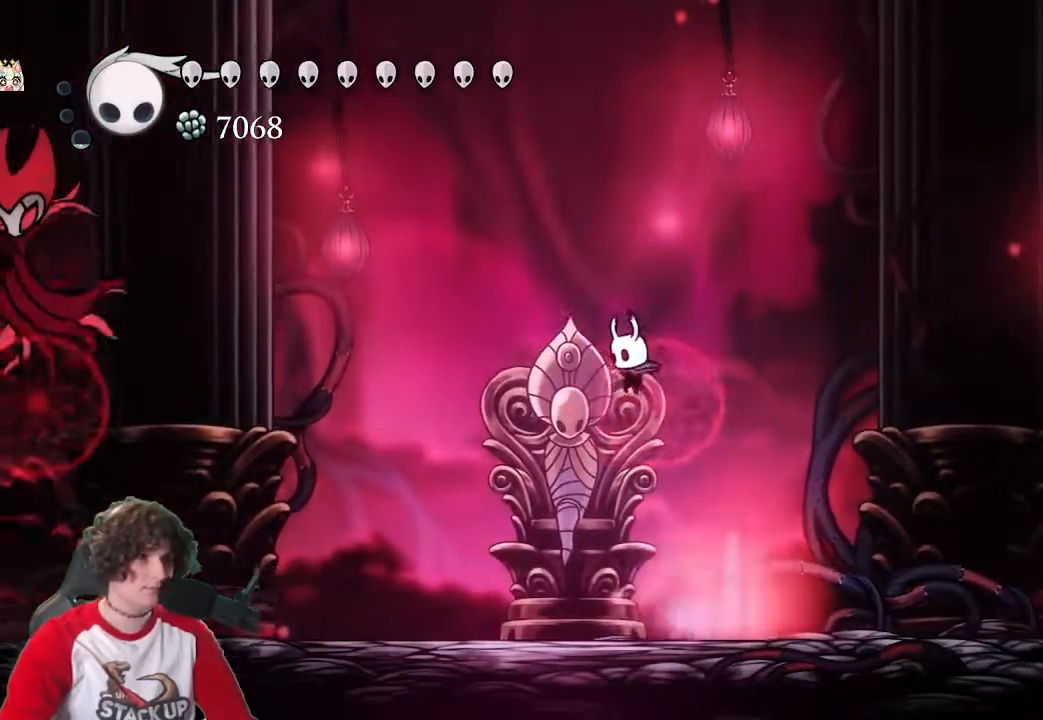
{"keys": [], "events": [[350, "jump", "up"], [383, "a", "up"]]}
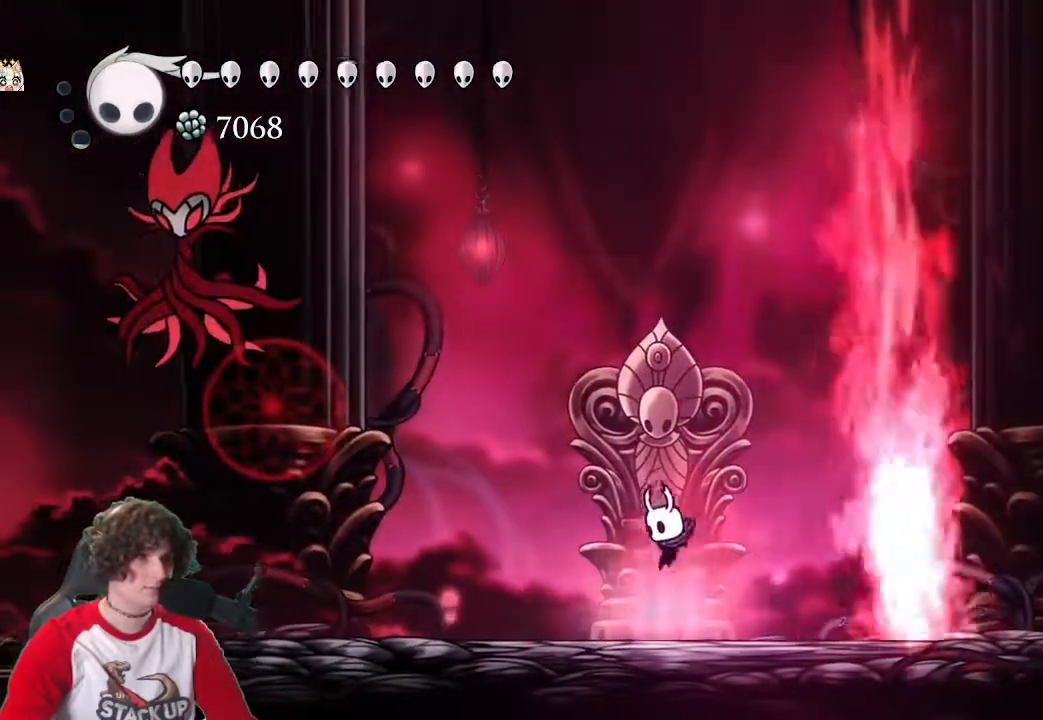
{"keys": ["a"], "events": [[216, "a", "down"]]}
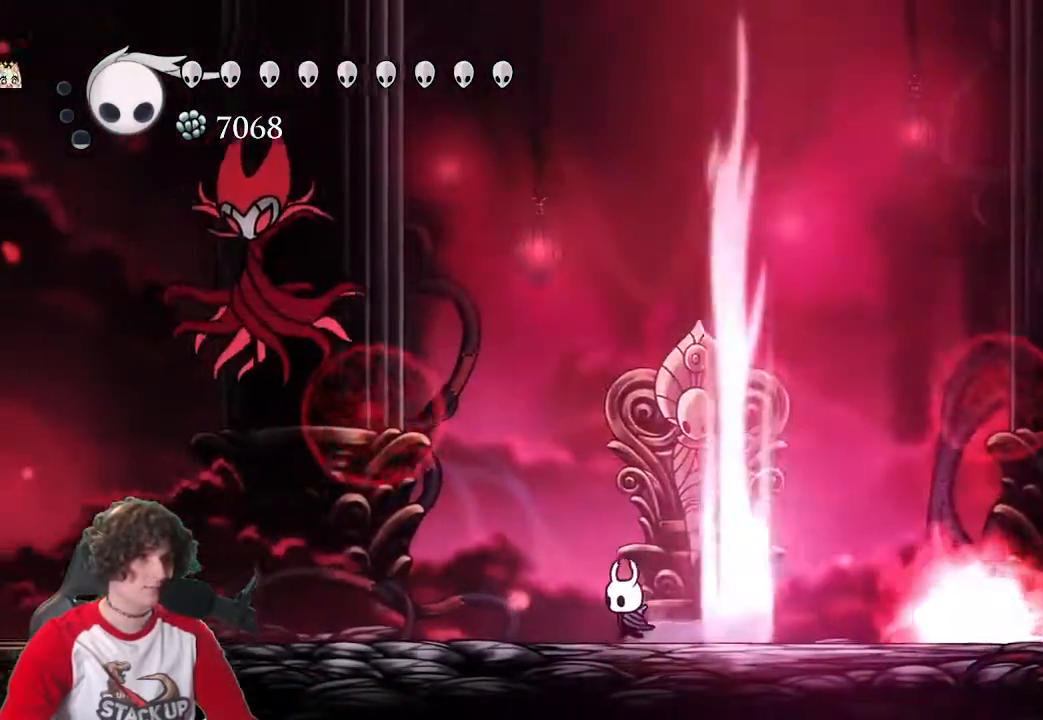
{"keys": ["a"], "events": [[183, "a", "up"], [366, "a", "down"]]}
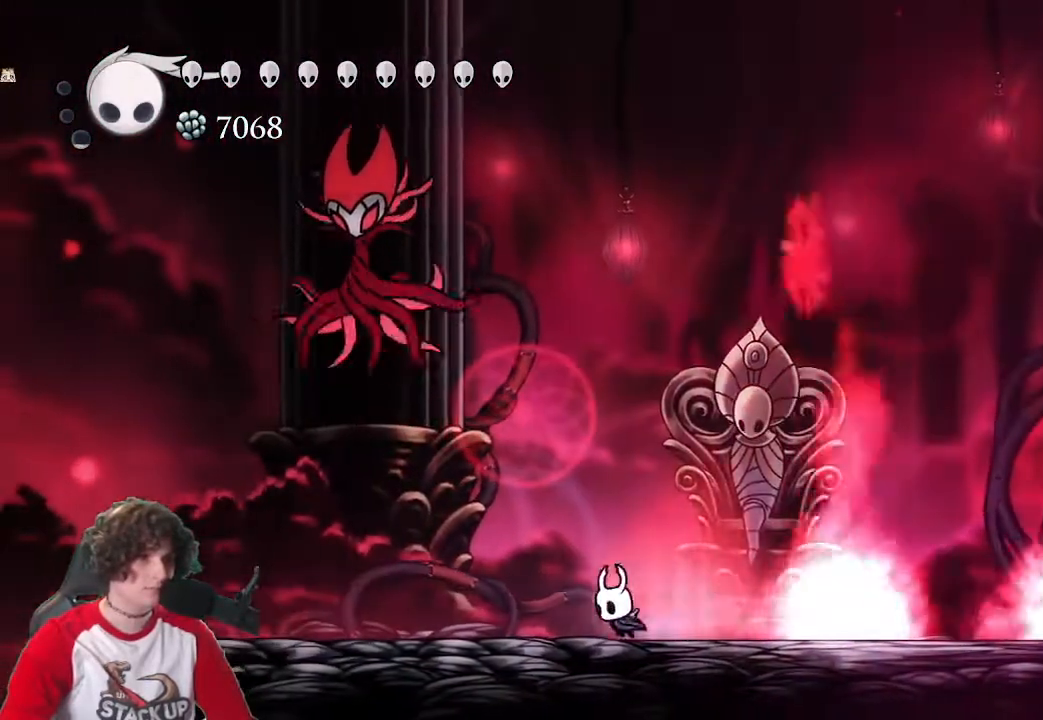
{"keys": ["a"], "events": [[250, "a", "up"], [316, "a", "down"]]}
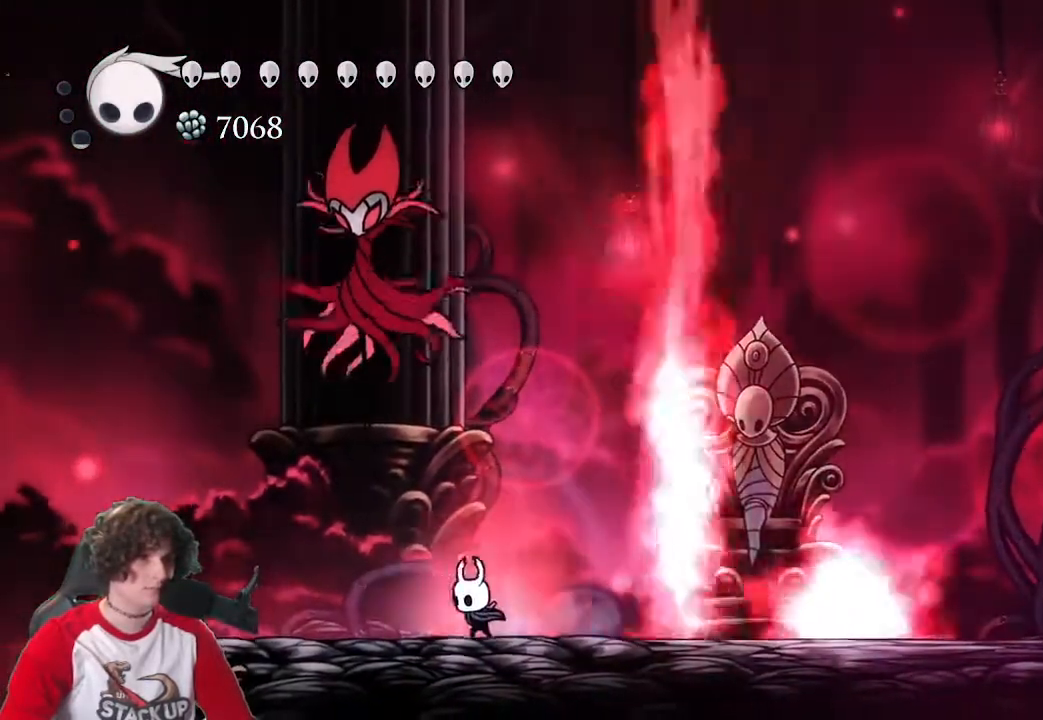
{"keys": ["a", "jump", "w"], "events": [[450, "jump", "down"], [500, "w", "down"]]}
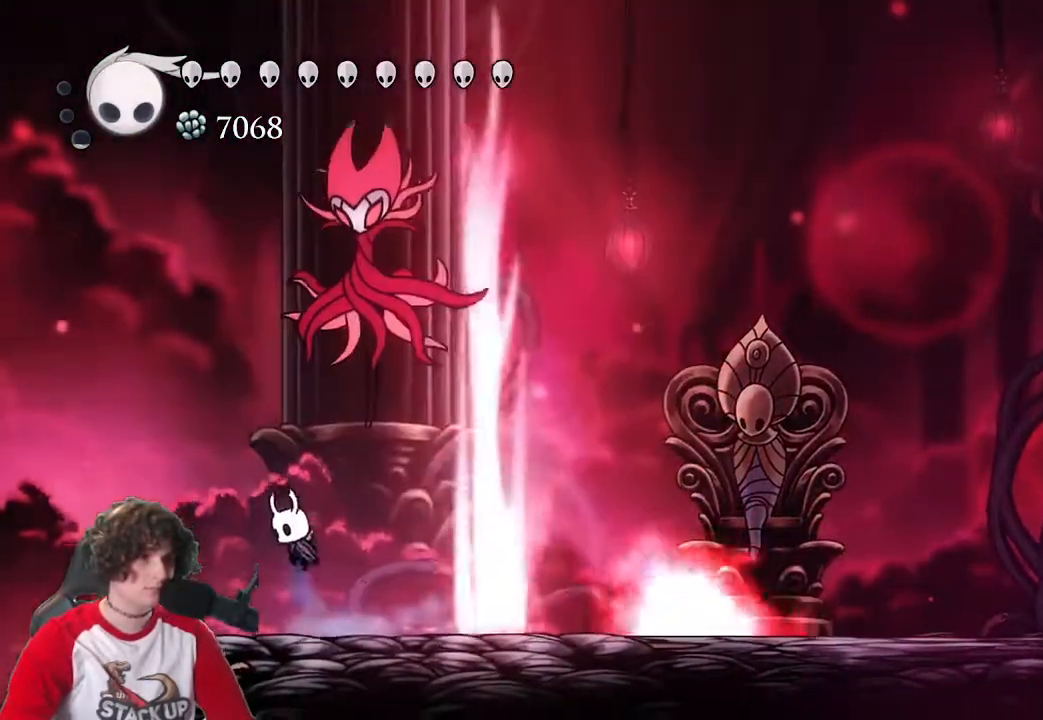
{"keys": [], "events": [[50, "a", "up"], [50, "cast", "down"], [50, "jump", "up"], [133, "w", "up"], [183, "cast", "up"]]}
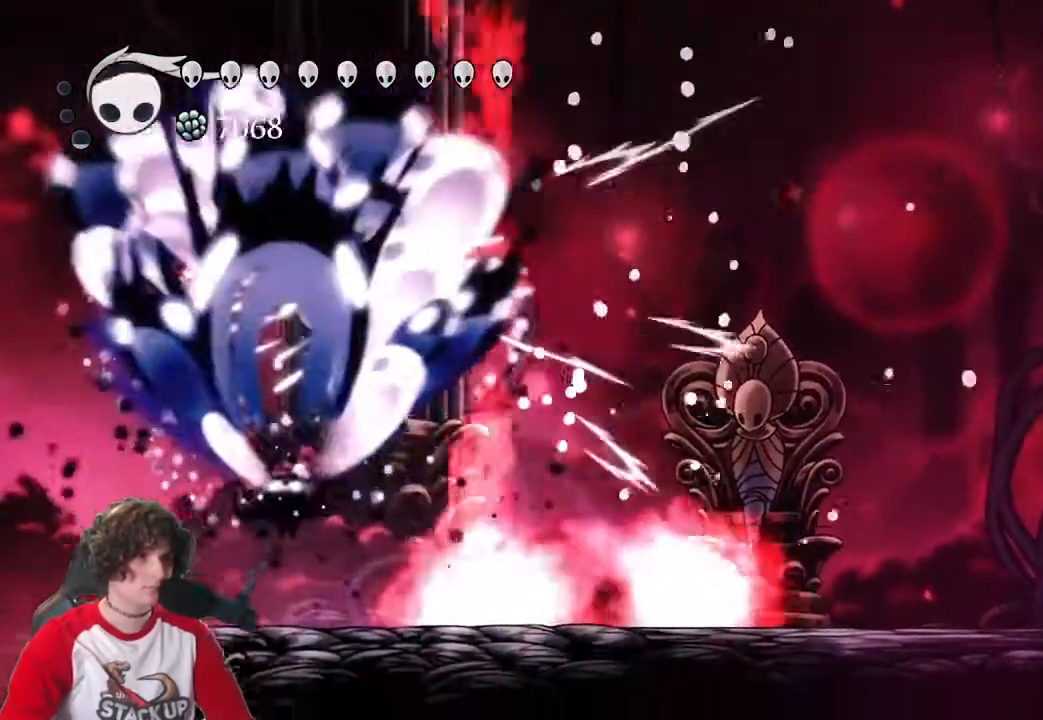
{"keys": [], "events": []}
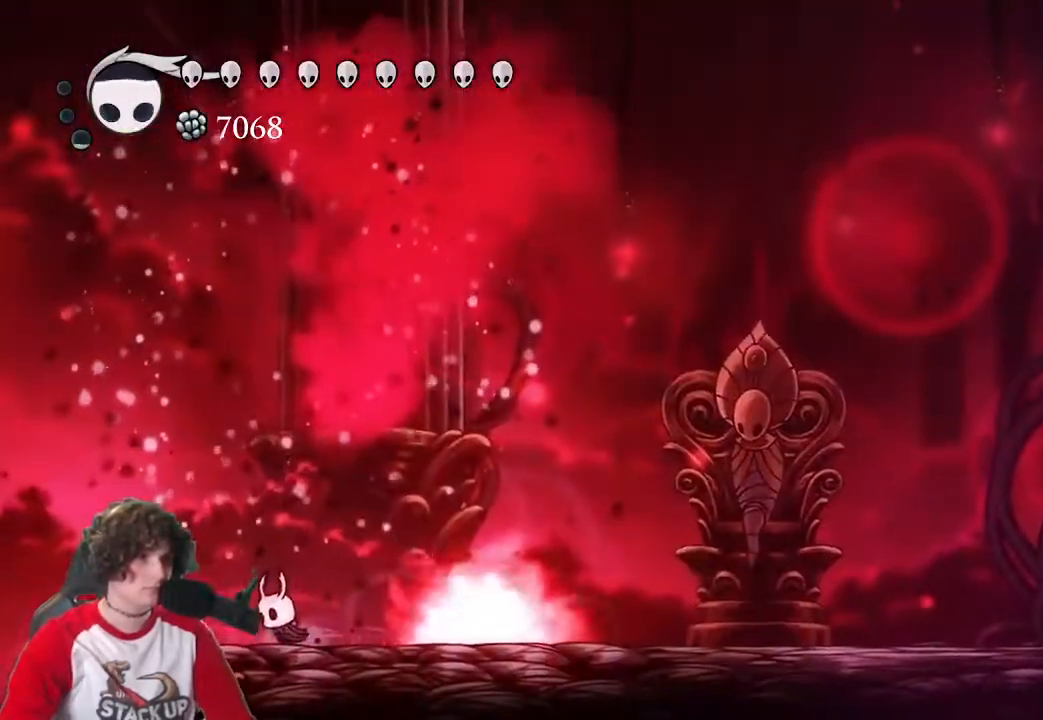
{"keys": [], "events": []}
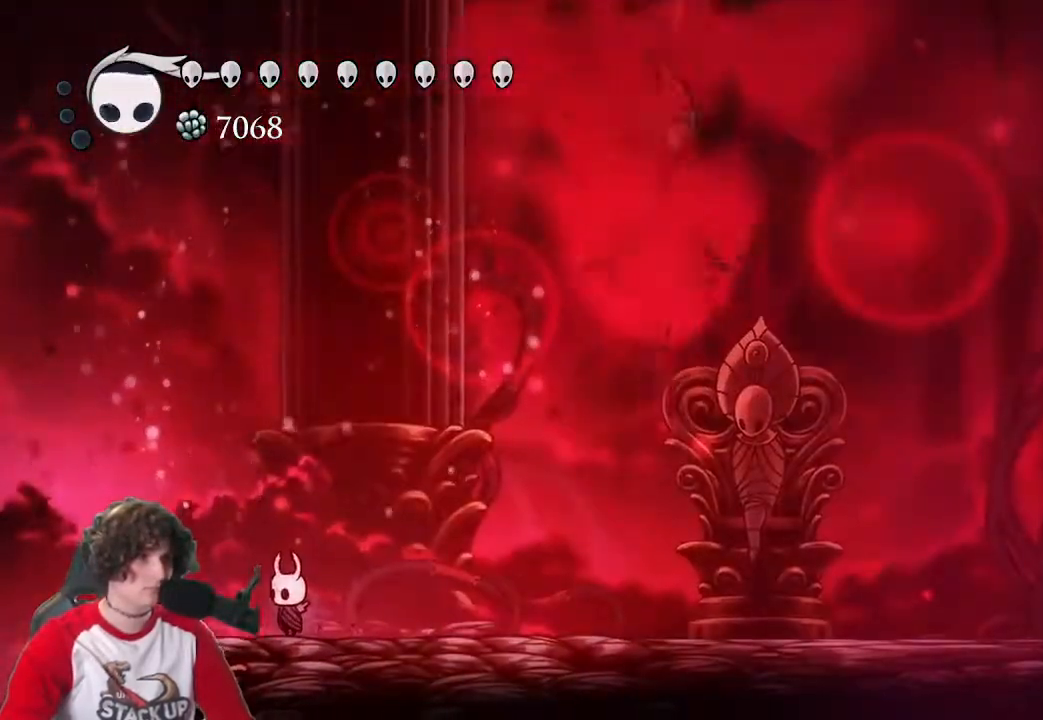
{"keys": ["d", "jump", "s"], "events": [[183, "a", "down"], [233, "jump", "down"], [333, "d", "down"], [366, "a", "up"], [466, "s", "down"]]}
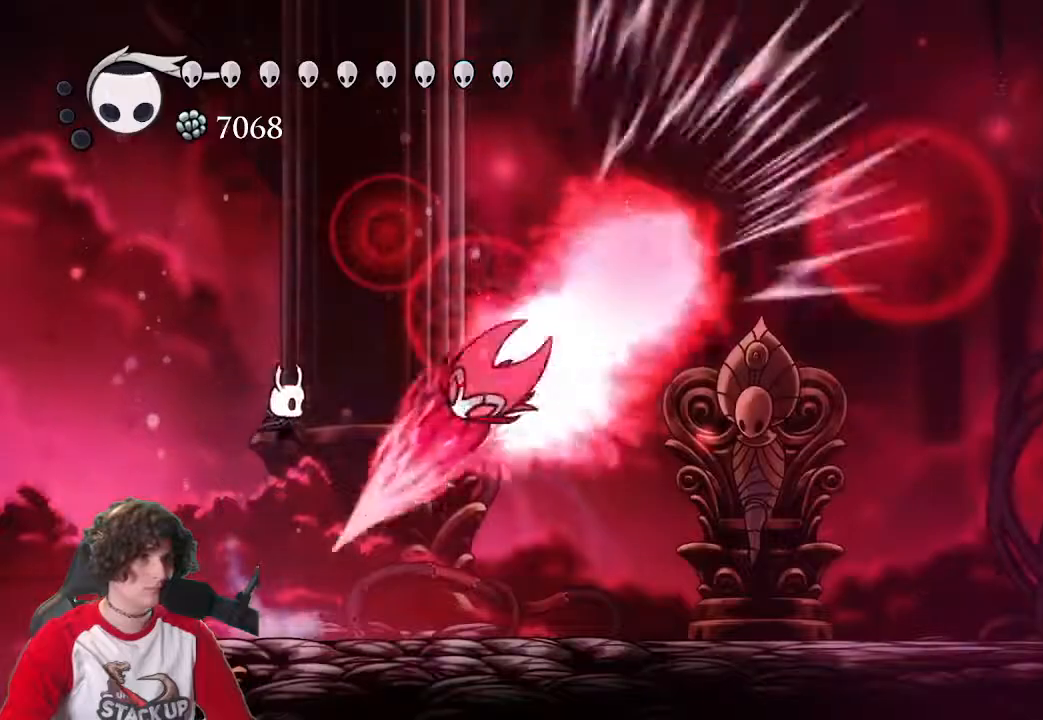
{"keys": ["a", "jump"], "events": [[150, "a", "down"], [150, "attack", "down"], [200, "jump", "up"], [250, "d", "up"], [300, "attack", "up"], [300, "jump", "down"], [350, "s", "up"]]}
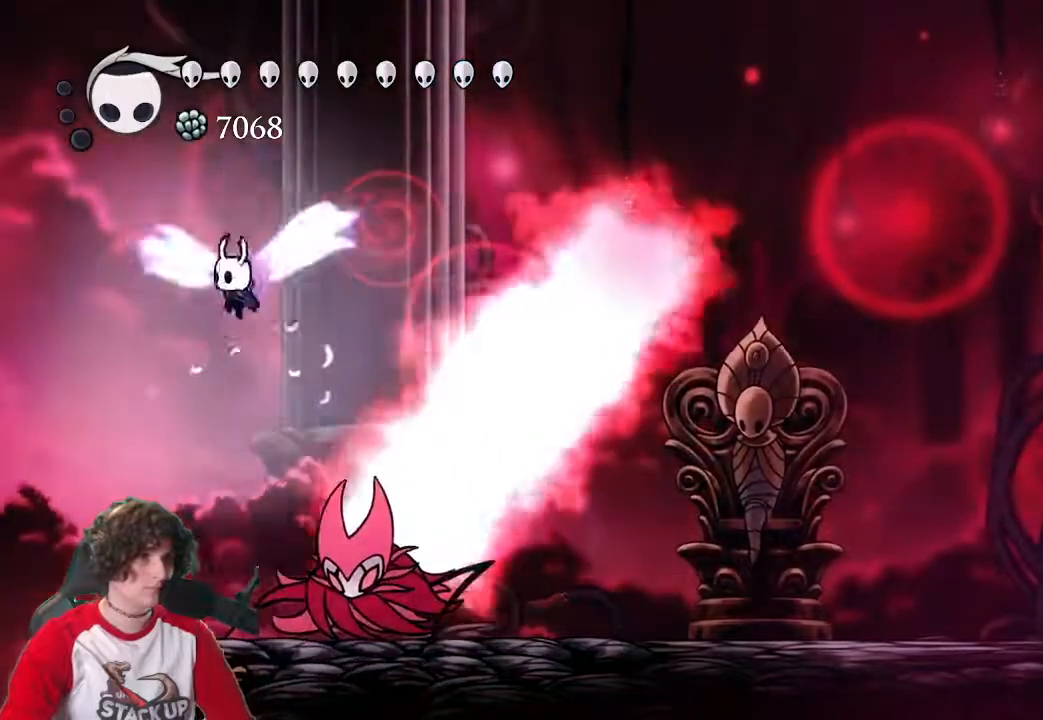
{"keys": ["d"], "events": [[33, "a", "up"], [33, "d", "down"], [216, "dash", "down"], [216, "jump", "up"], [350, "dash", "up"]]}
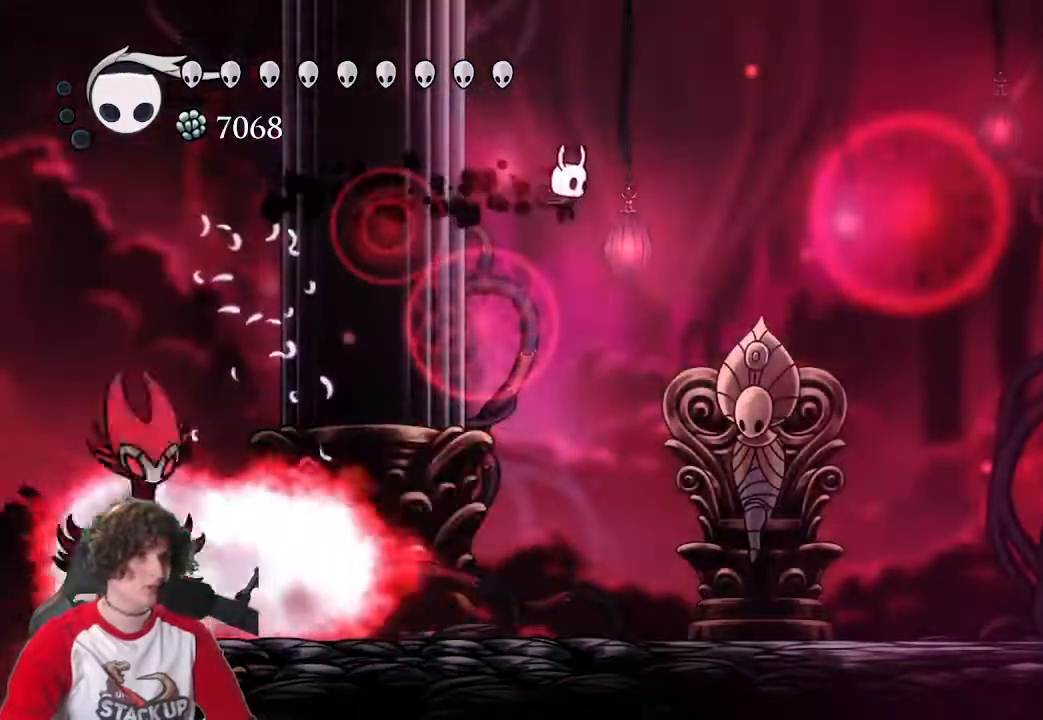
{"keys": ["d"], "events": []}